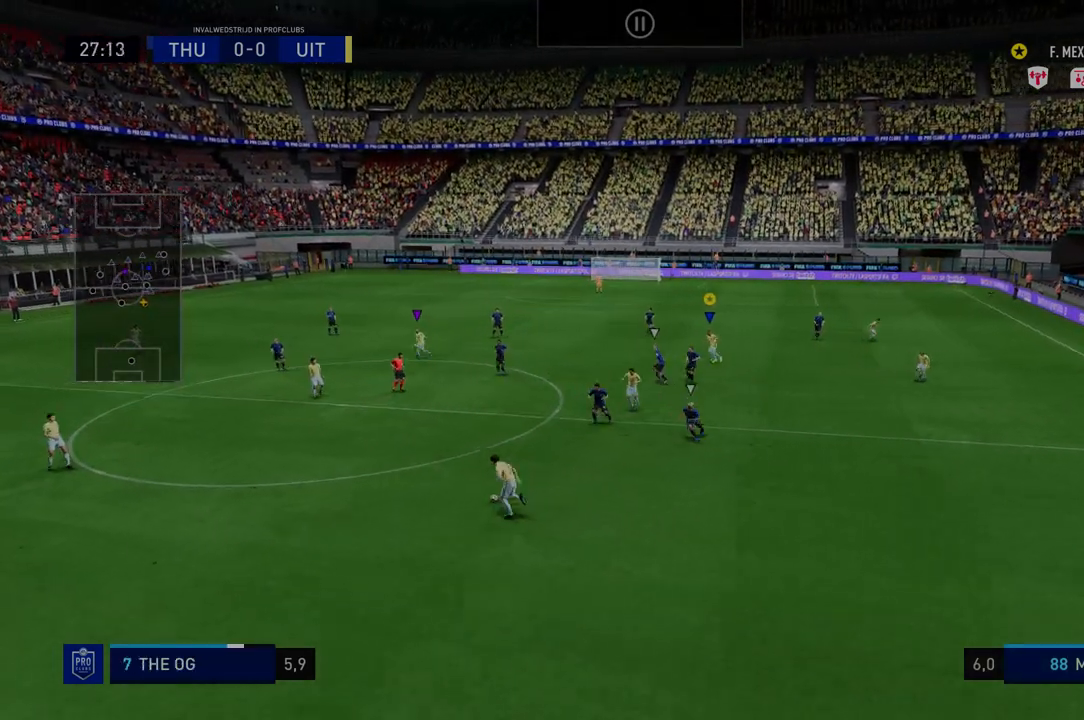
Gameplay with a controller (Xbox layout); each line is a JSON object with the inputs held at the frame after it (dt_ms = milliseconds from this image to that frame). "events" lists button and stick changes between this image and that frame as [ms after this image, input, new state], when the widget could be followed in between. Not read: L3 R3.
{"dt_ms": 499, "buttons": ["R2"], "left_stick": "center", "right_stick": "center", "events": []}
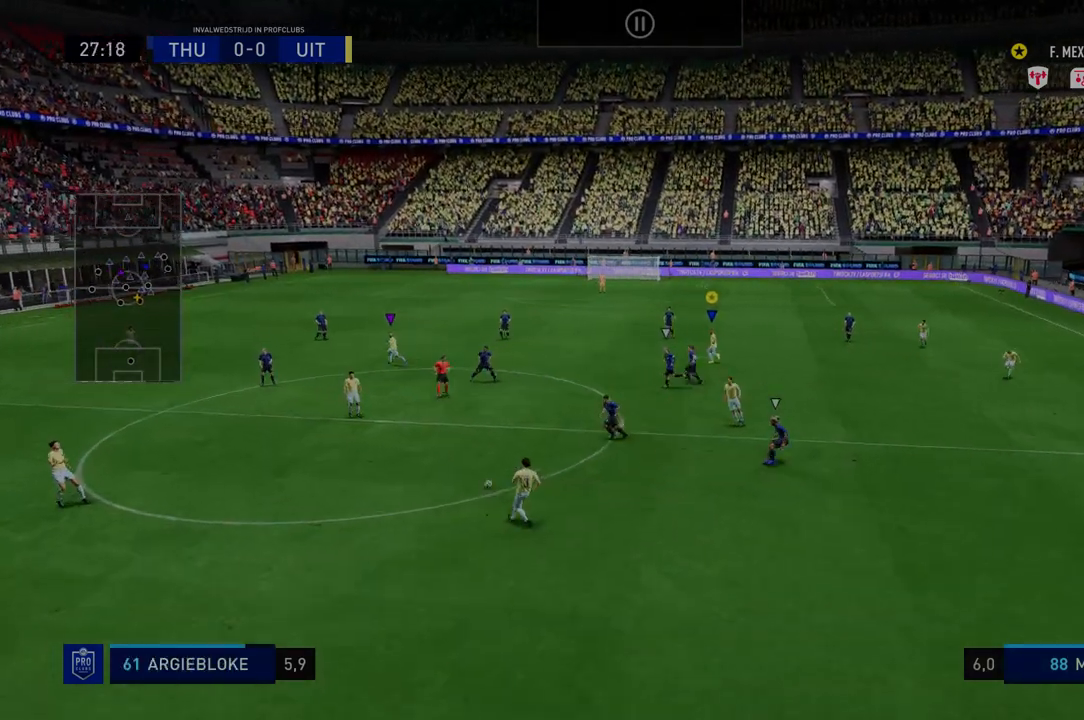
{"dt_ms": 499, "buttons": ["R2"], "left_stick": "down", "right_stick": "center", "events": [[36, "left_stick", "down-left"], [143, "left_stick", "down"]]}
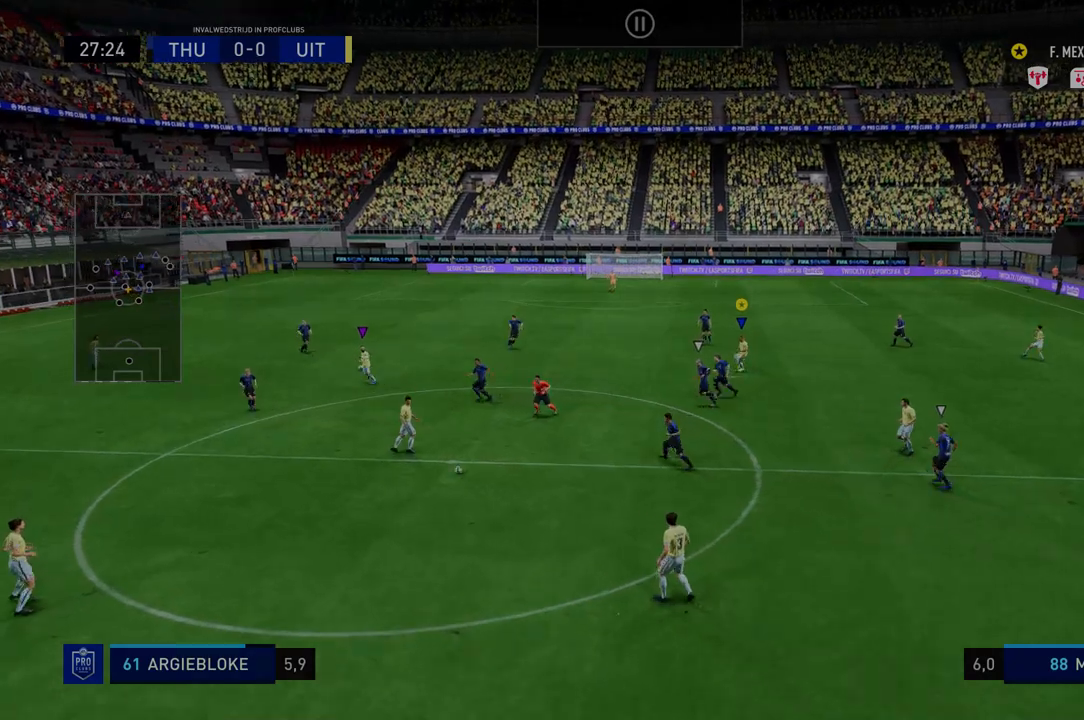
{"dt_ms": 499, "buttons": ["R2"], "left_stick": "center", "right_stick": "center", "events": [[178, "left_stick", "down-left"], [321, "left_stick", "center"]]}
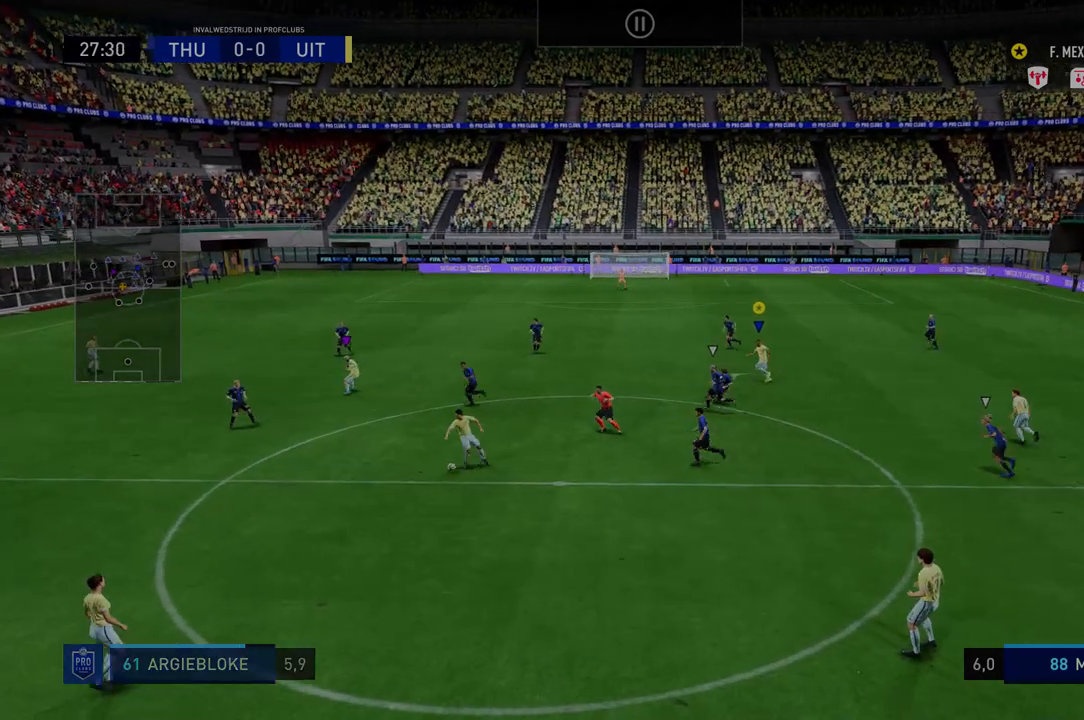
{"dt_ms": 499, "buttons": ["R2"], "left_stick": "center", "right_stick": "center", "events": []}
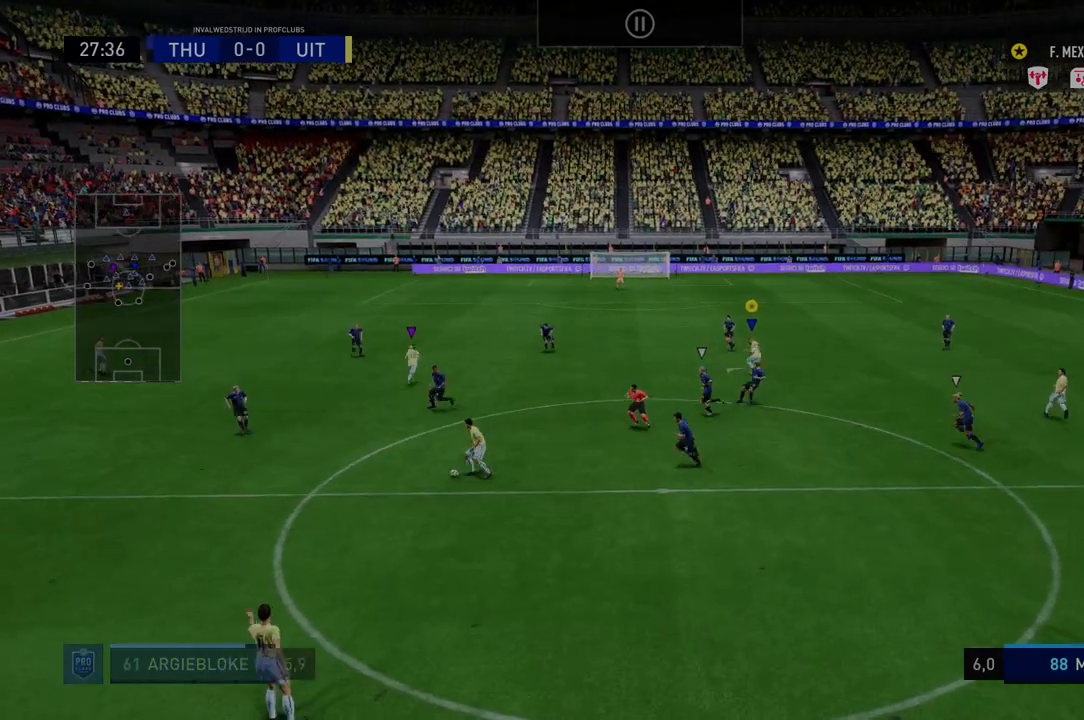
{"dt_ms": 499, "buttons": ["R2"], "left_stick": "center", "right_stick": "center", "events": []}
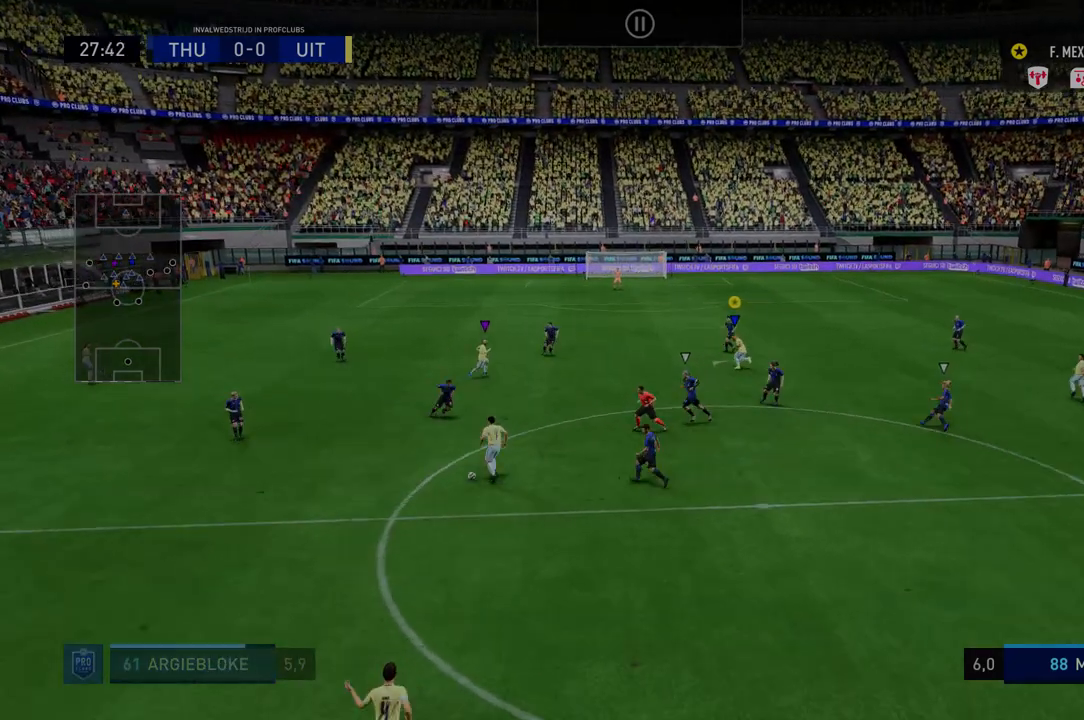
{"dt_ms": 499, "buttons": ["R2"], "left_stick": "center", "right_stick": "center", "events": []}
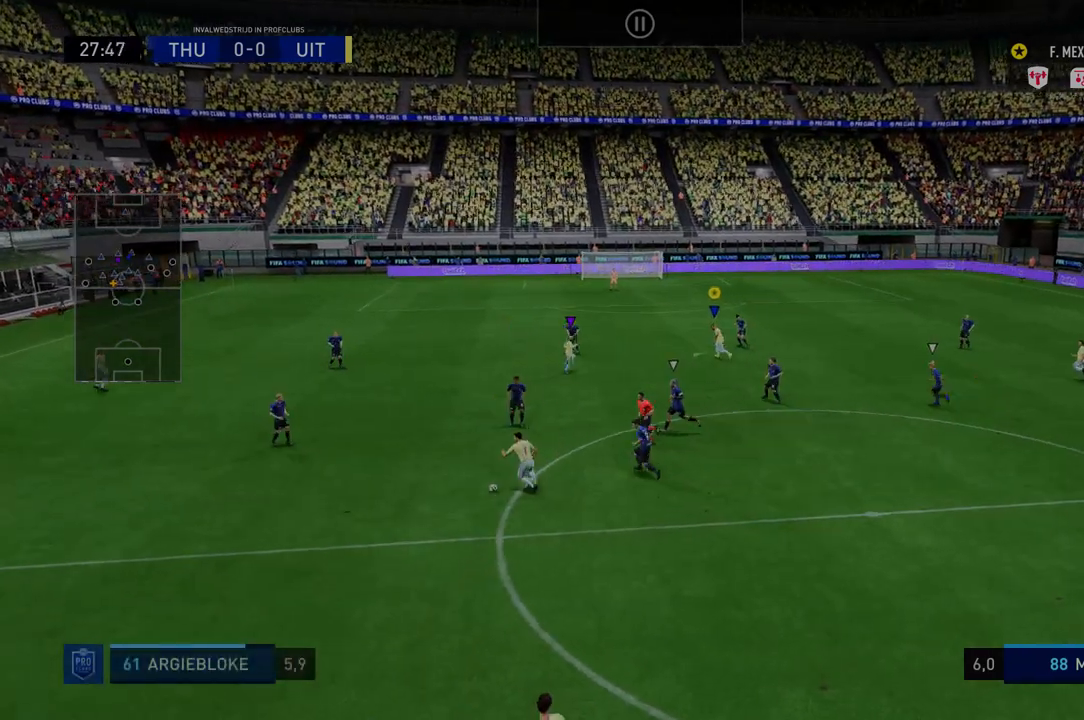
{"dt_ms": 498, "buttons": ["R2"], "left_stick": "down", "right_stick": "center", "events": [[285, "left_stick", "down"]]}
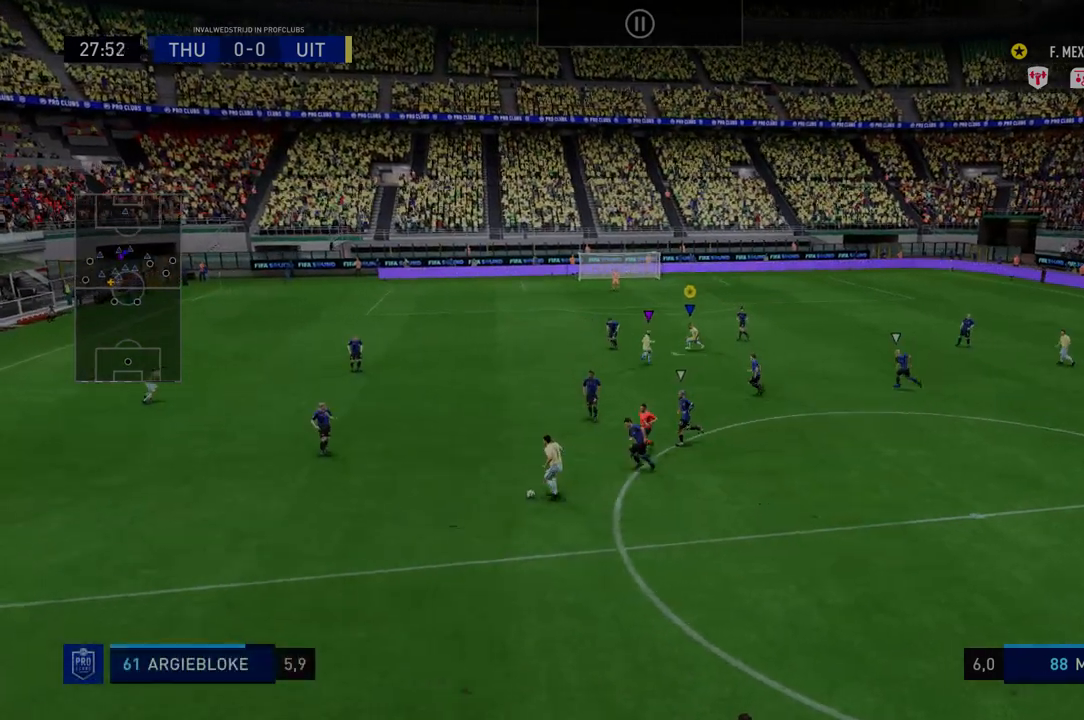
{"dt_ms": 499, "buttons": ["R2"], "left_stick": "down", "right_stick": "center", "events": []}
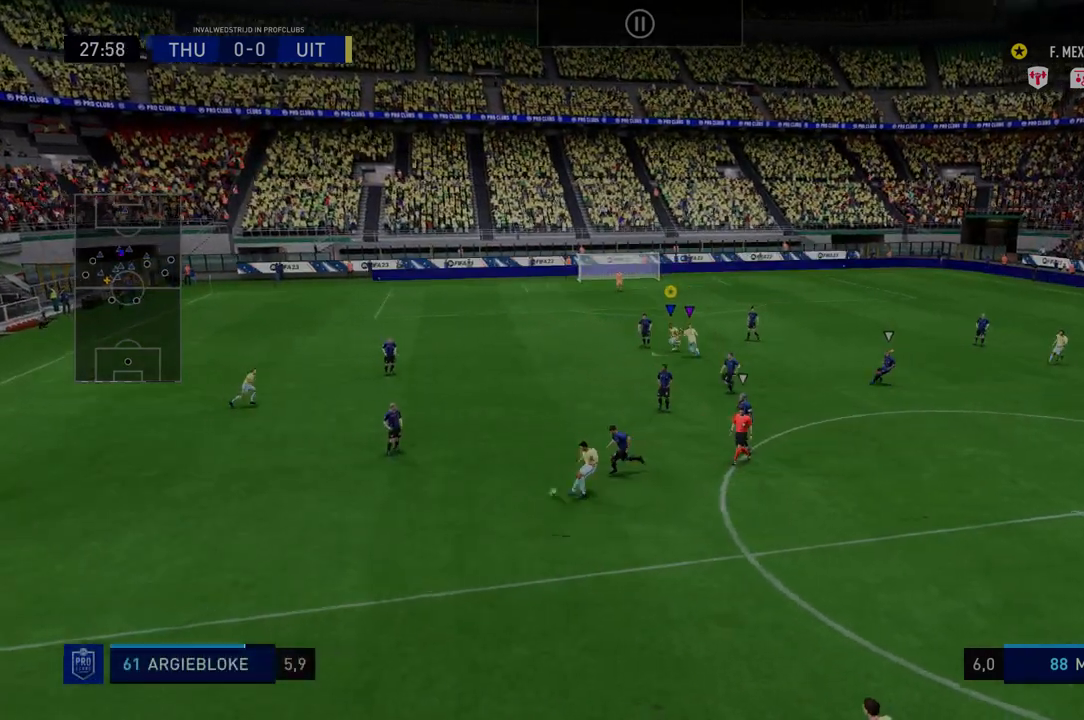
{"dt_ms": 499, "buttons": ["R2"], "left_stick": "down", "right_stick": "center", "events": []}
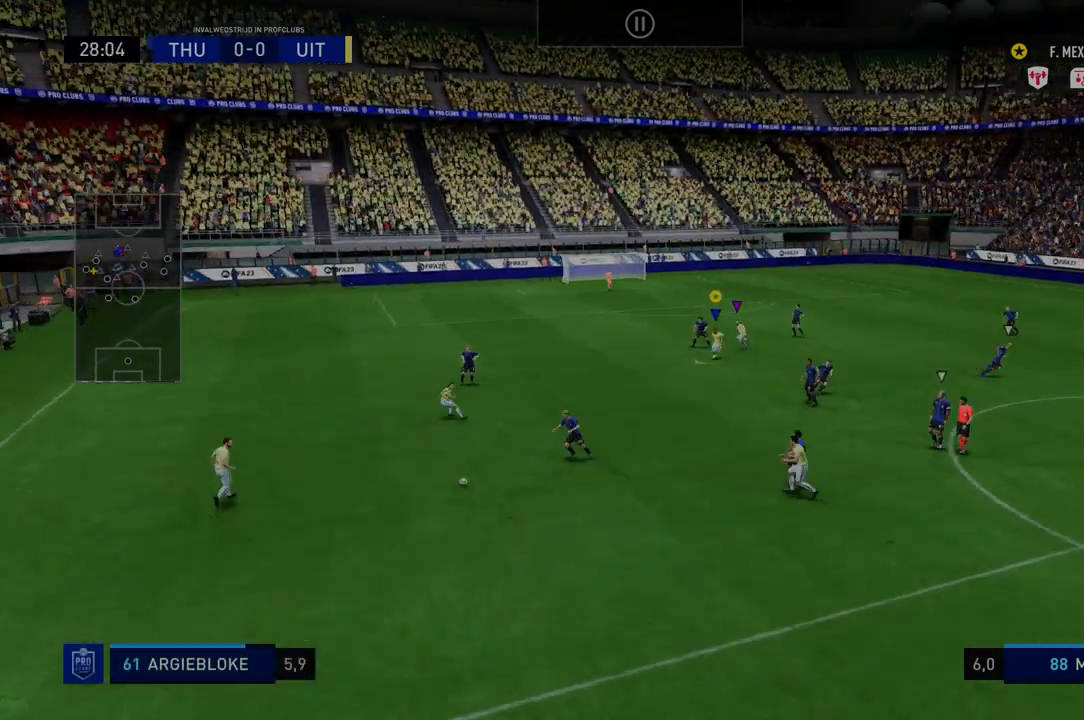
{"dt_ms": 499, "buttons": ["R2"], "left_stick": "center", "right_stick": "center", "events": [[107, "left_stick", "down-left"], [250, "left_stick", "center"]]}
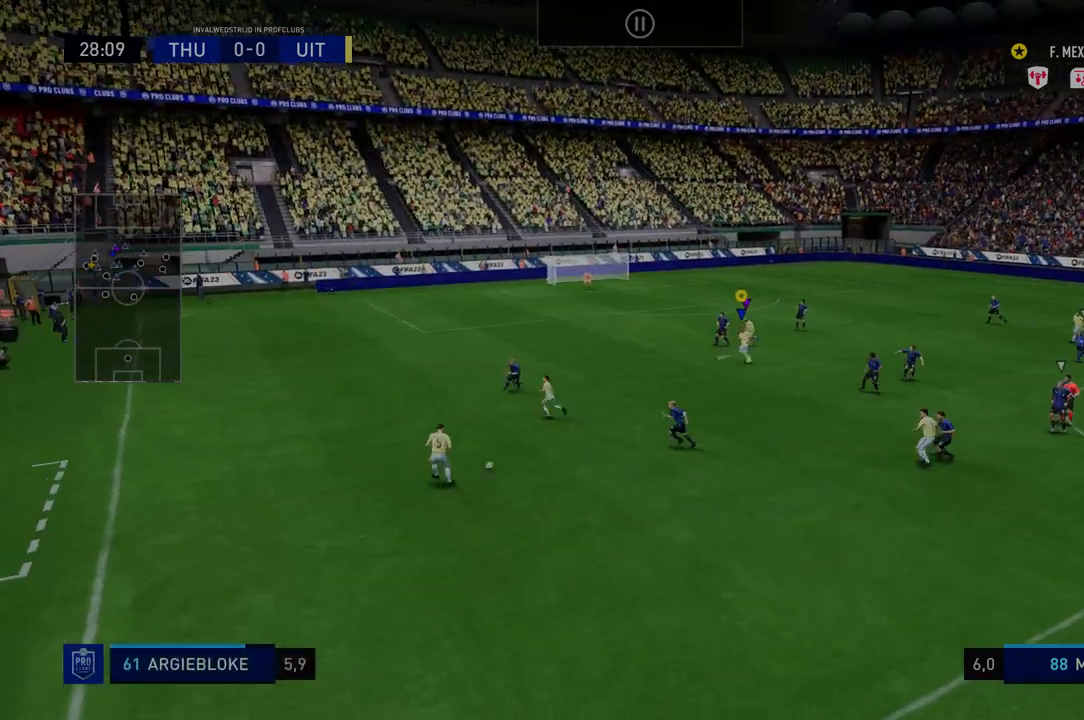
{"dt_ms": 499, "buttons": ["R2"], "left_stick": "down-left", "right_stick": "center", "events": [[428, "left_stick", "down-left"]]}
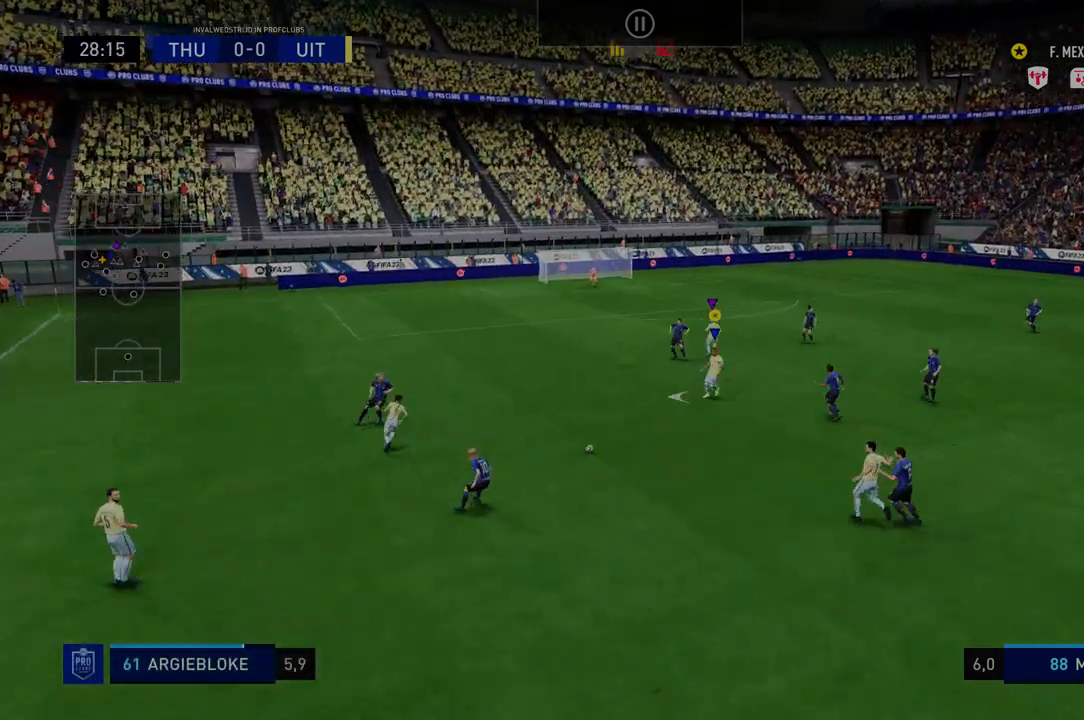
{"dt_ms": 499, "buttons": ["R2"], "left_stick": "right", "right_stick": "center", "events": [[36, "left_stick", "down"], [285, "left_stick", "down-right"], [463, "left_stick", "right"]]}
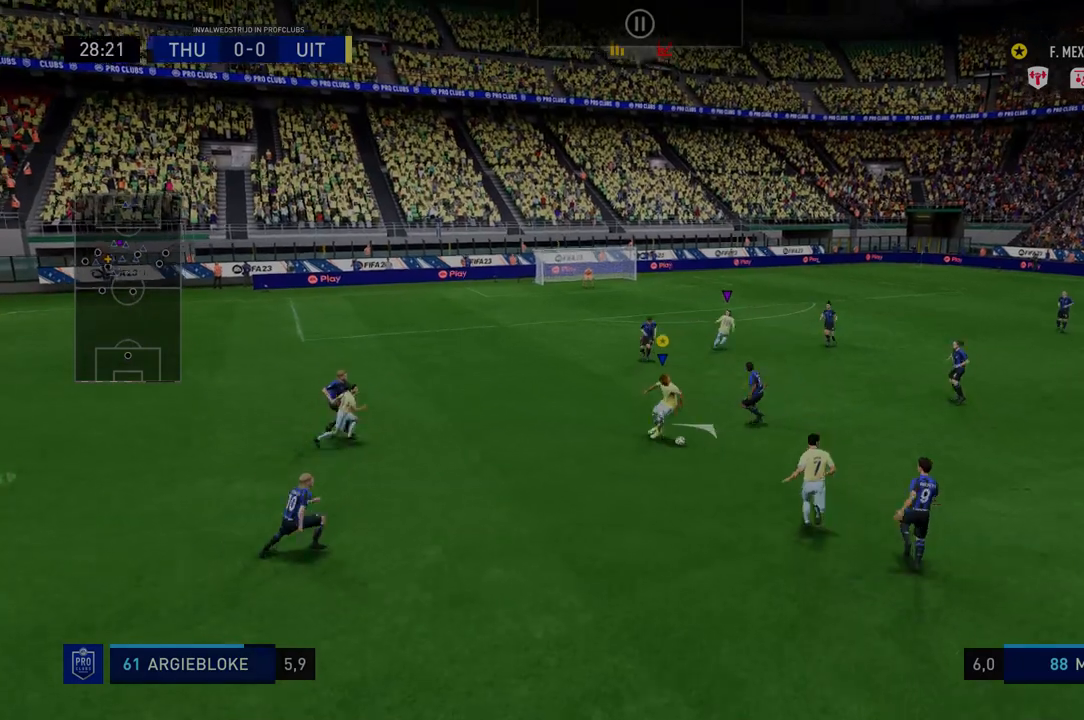
{"dt_ms": 499, "buttons": ["R2"], "left_stick": "right", "right_stick": "center", "events": []}
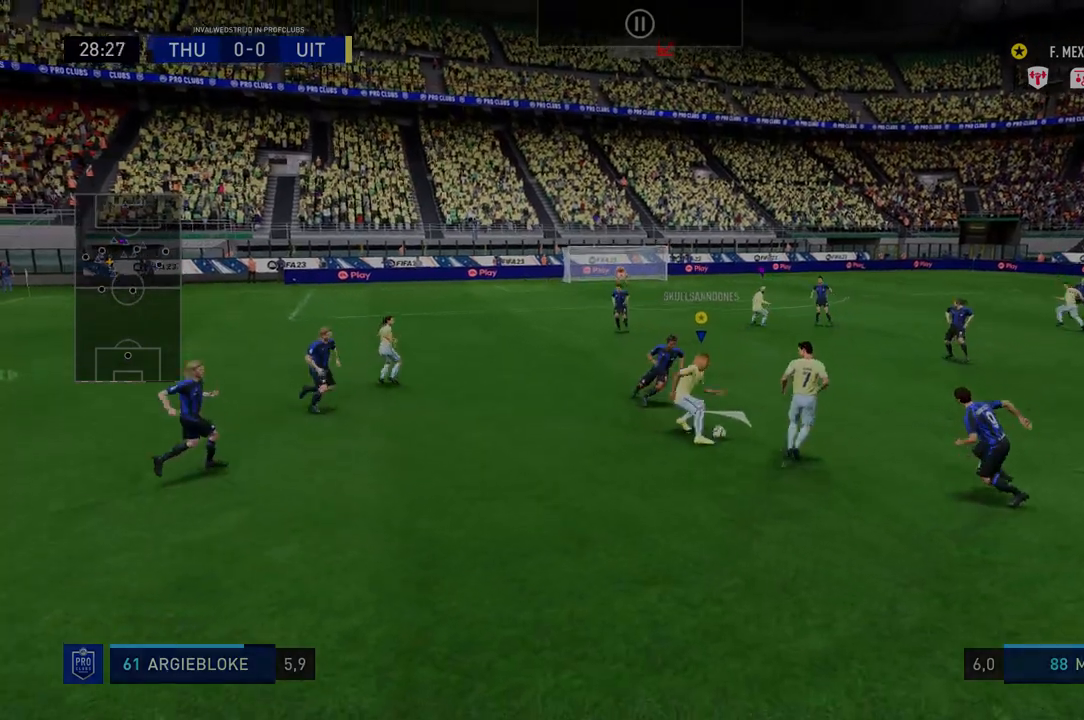
{"dt_ms": 997, "buttons": ["R2"], "left_stick": "down-right", "right_stick": "center"}
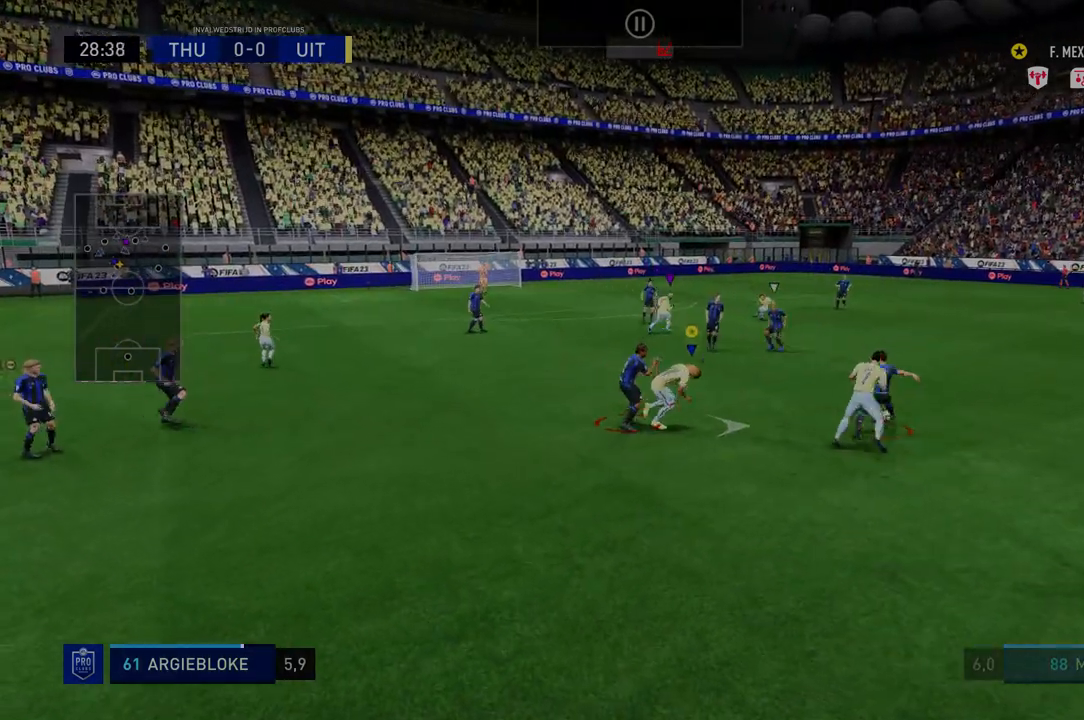
{"dt_ms": 499, "buttons": ["R2"], "left_stick": "down-right", "right_stick": "center", "events": []}
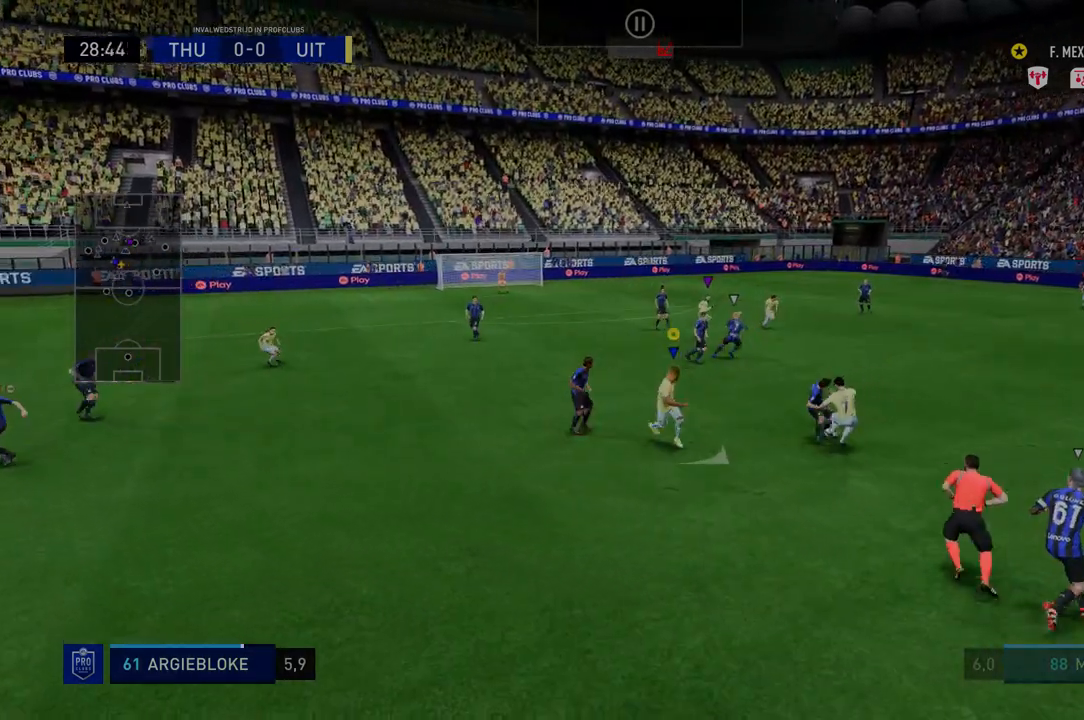
{"dt_ms": 499, "buttons": ["R2"], "left_stick": "down-right", "right_stick": "center", "events": []}
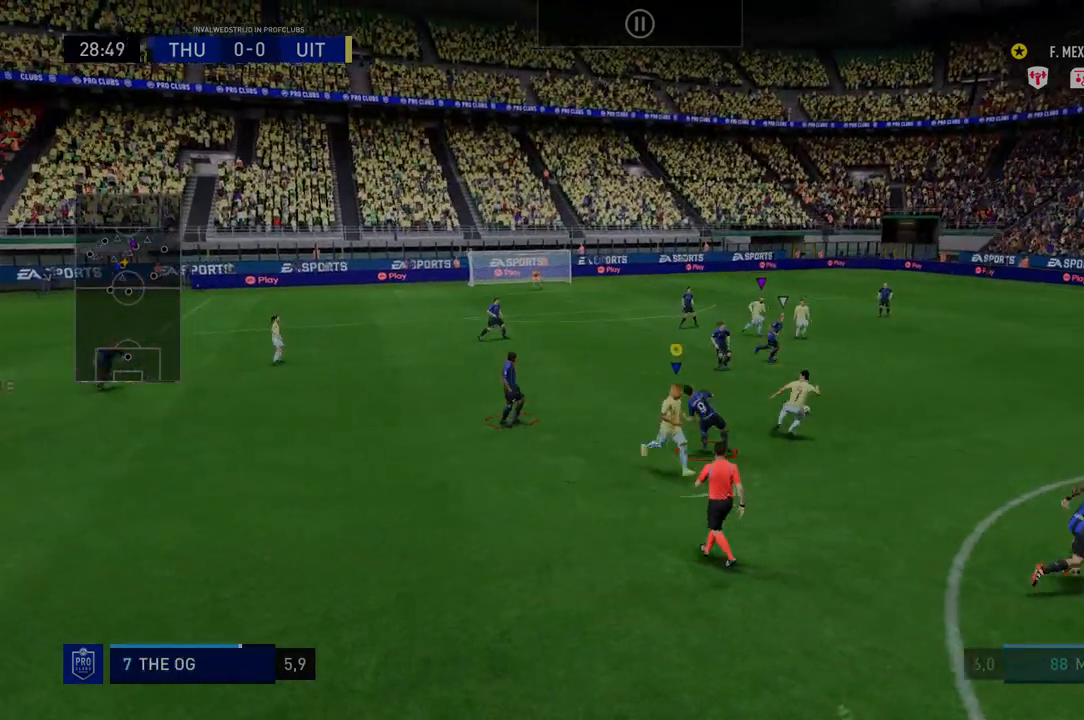
{"dt_ms": 499, "buttons": ["R2"], "left_stick": "right", "right_stick": "center", "events": [[250, "left_stick", "right"]]}
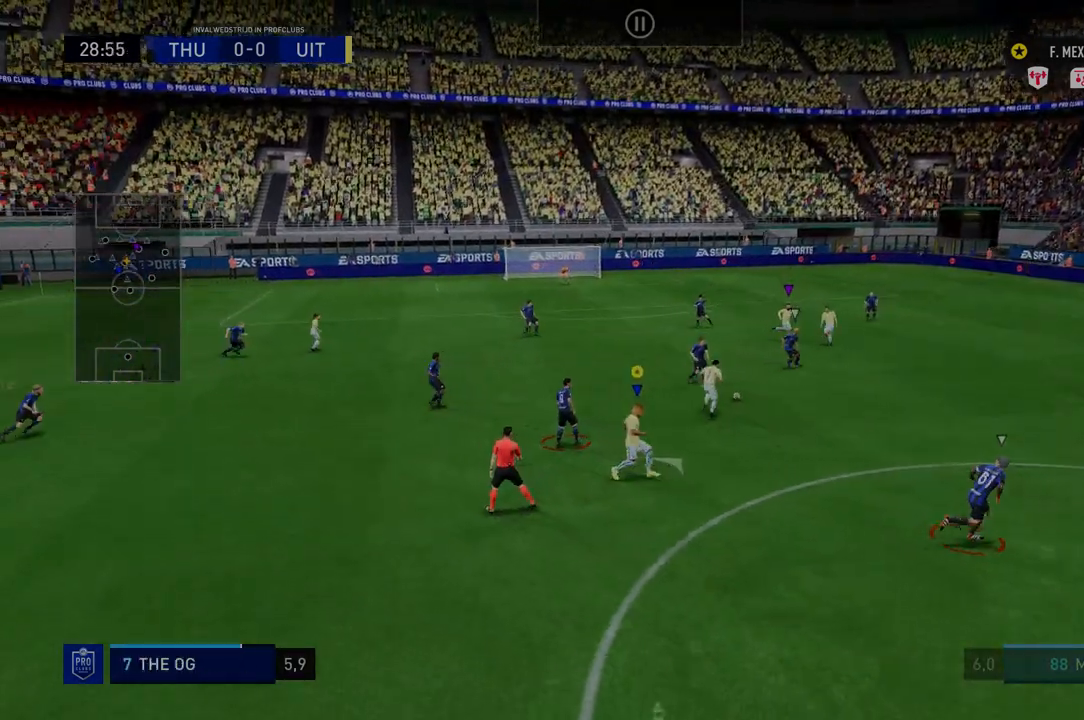
{"dt_ms": 499, "buttons": ["R2"], "left_stick": "right", "right_stick": "center", "events": []}
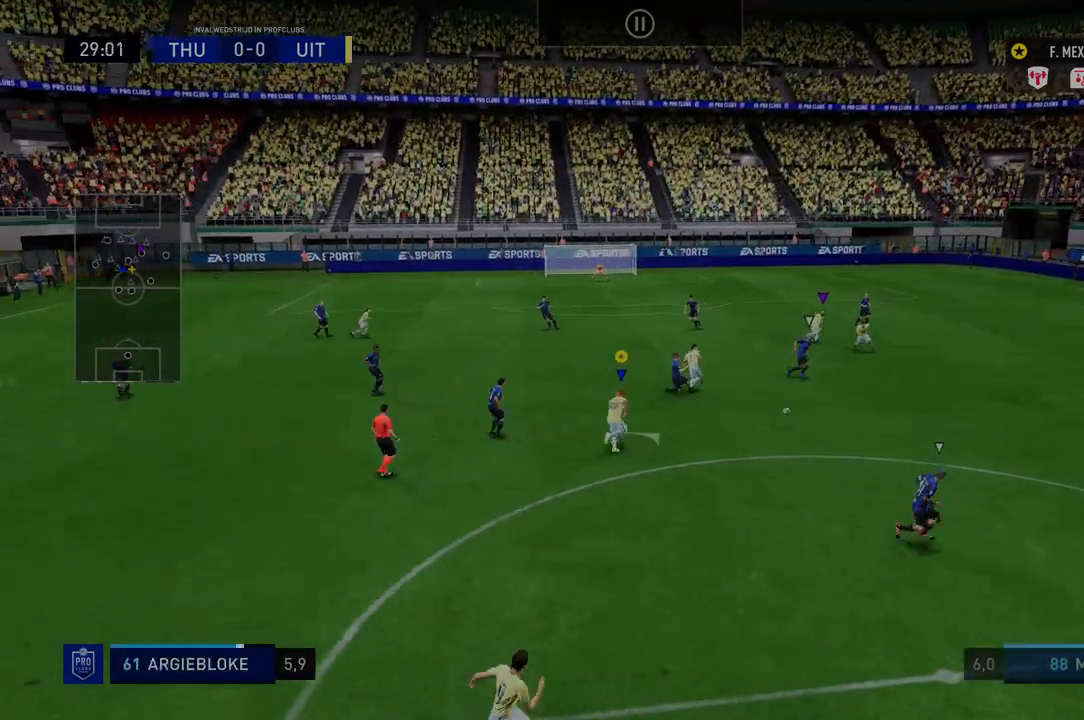
{"dt_ms": 499, "buttons": ["R2"], "left_stick": "down-right", "right_stick": "center", "events": [[463, "left_stick", "down-right"]]}
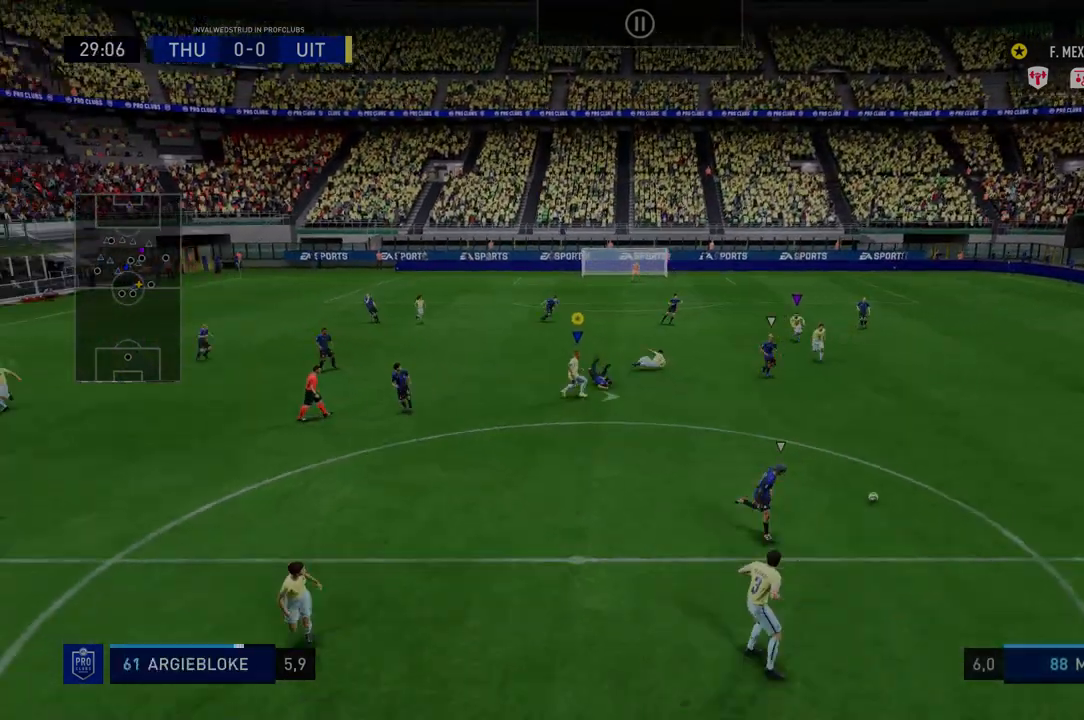
{"dt_ms": 499, "buttons": ["R2"], "left_stick": "down-right", "right_stick": "center", "events": []}
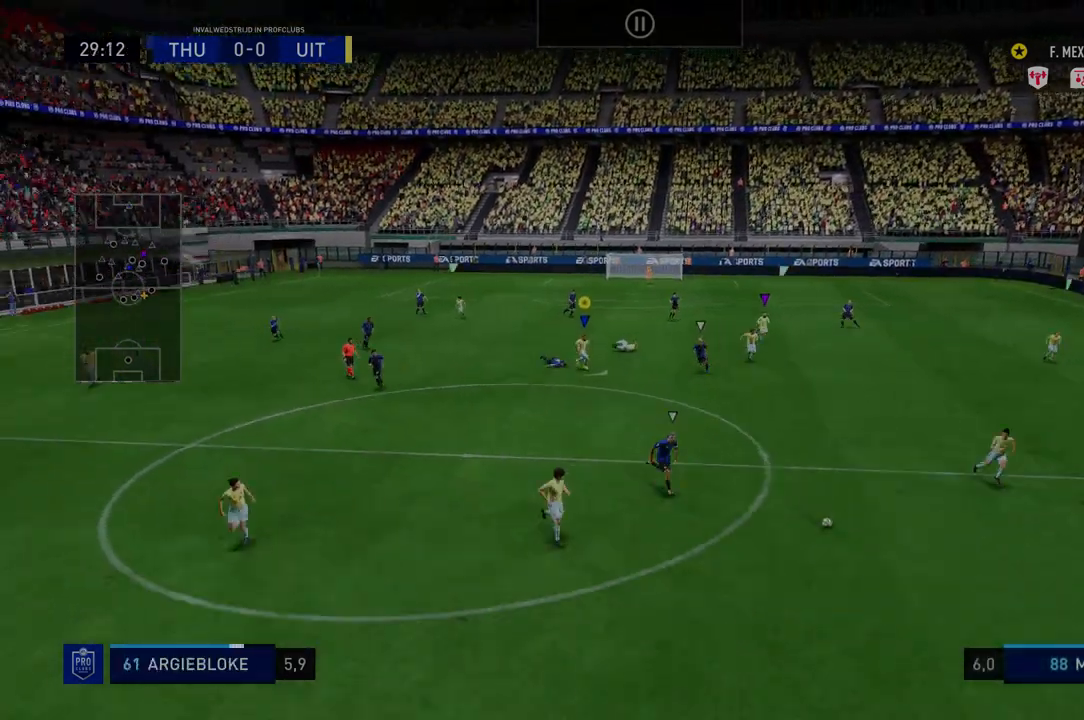
{"dt_ms": 499, "buttons": ["R2"], "left_stick": "down-right", "right_stick": "center", "events": []}
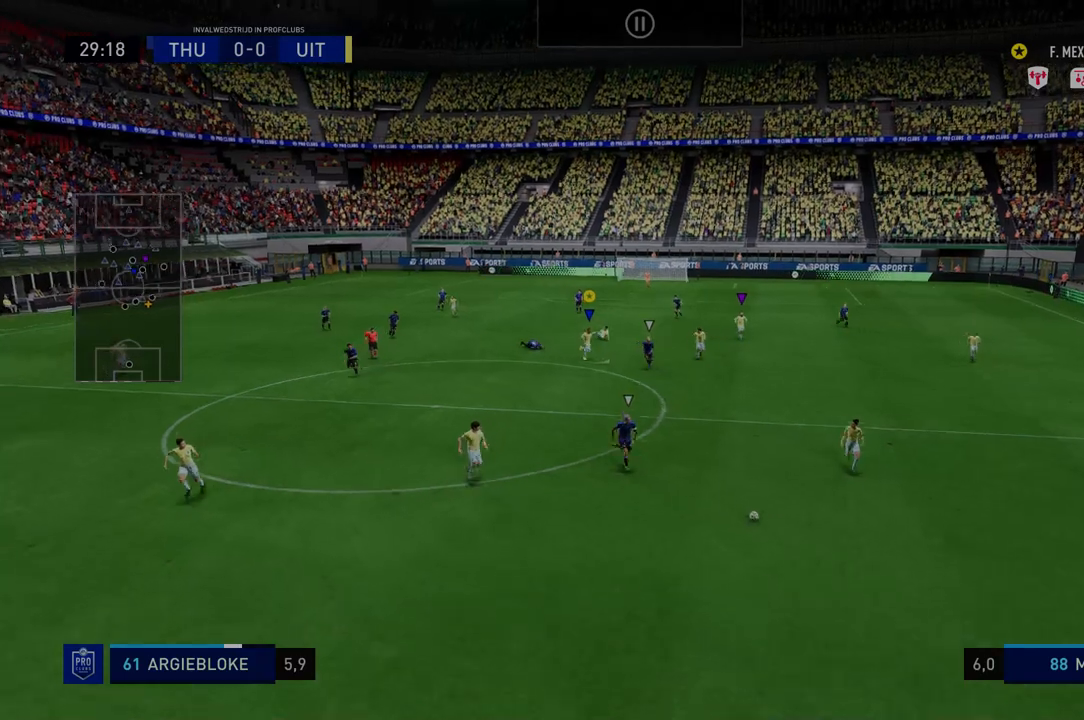
{"dt_ms": 498, "buttons": ["R2"], "left_stick": "down-right", "right_stick": "center", "events": [[320, "R2", "up"], [463, "R2", "down"]]}
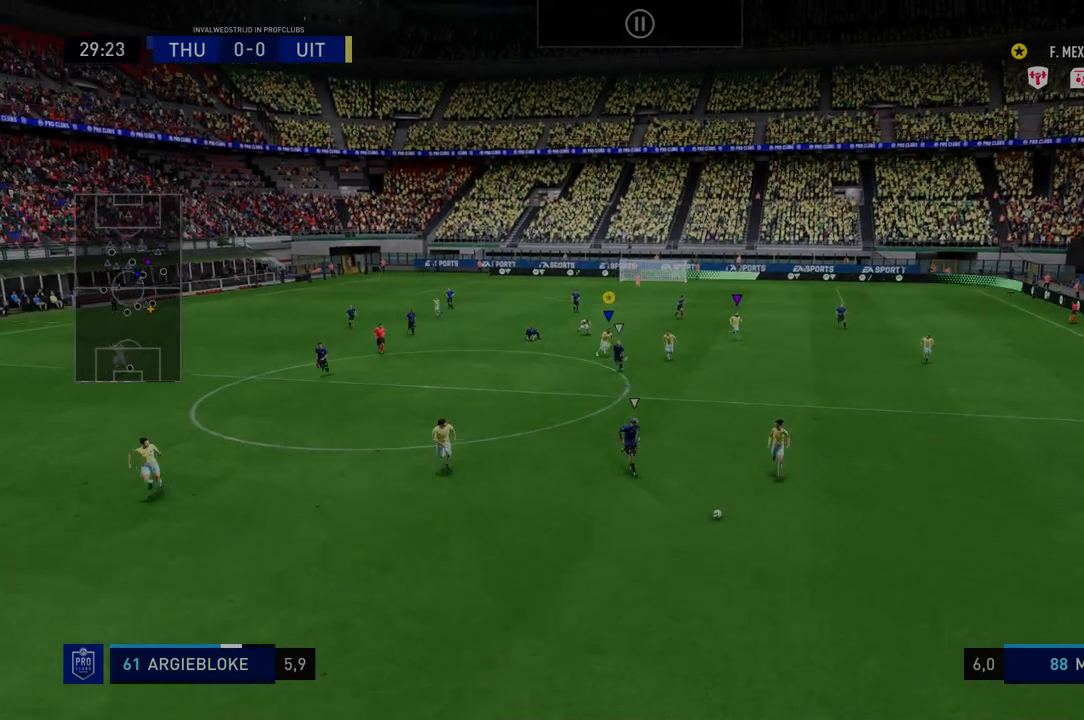
{"dt_ms": 499, "buttons": ["R2"], "left_stick": "down-right", "right_stick": "center", "events": []}
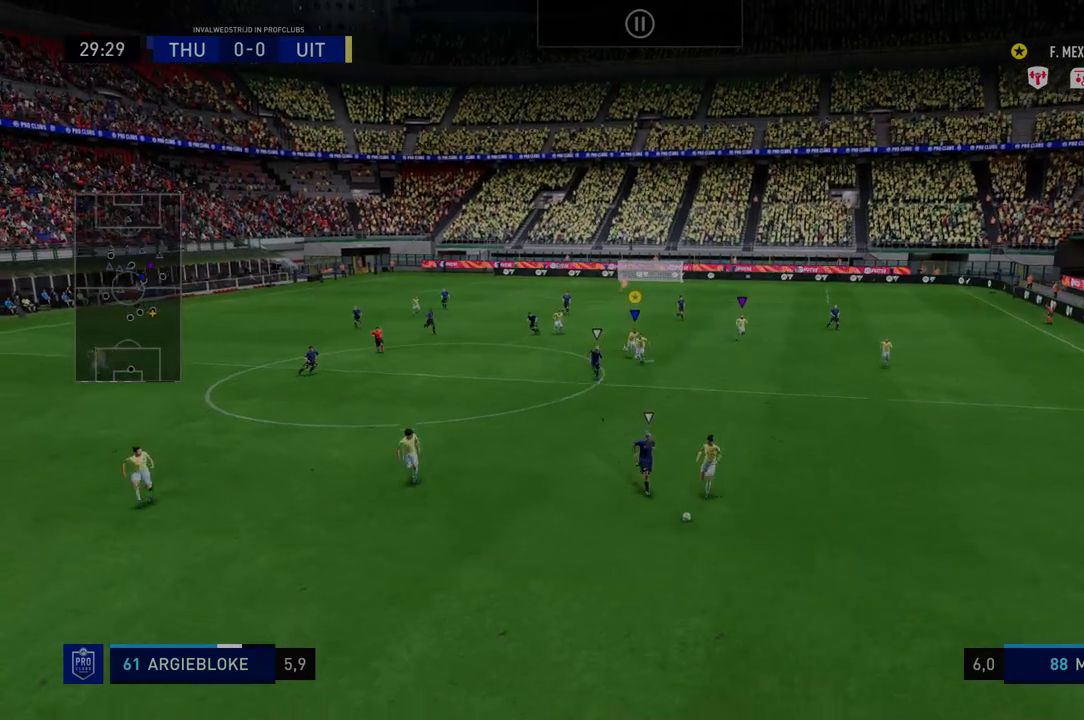
{"dt_ms": 499, "buttons": ["R2"], "left_stick": "down-right", "right_stick": "center", "events": []}
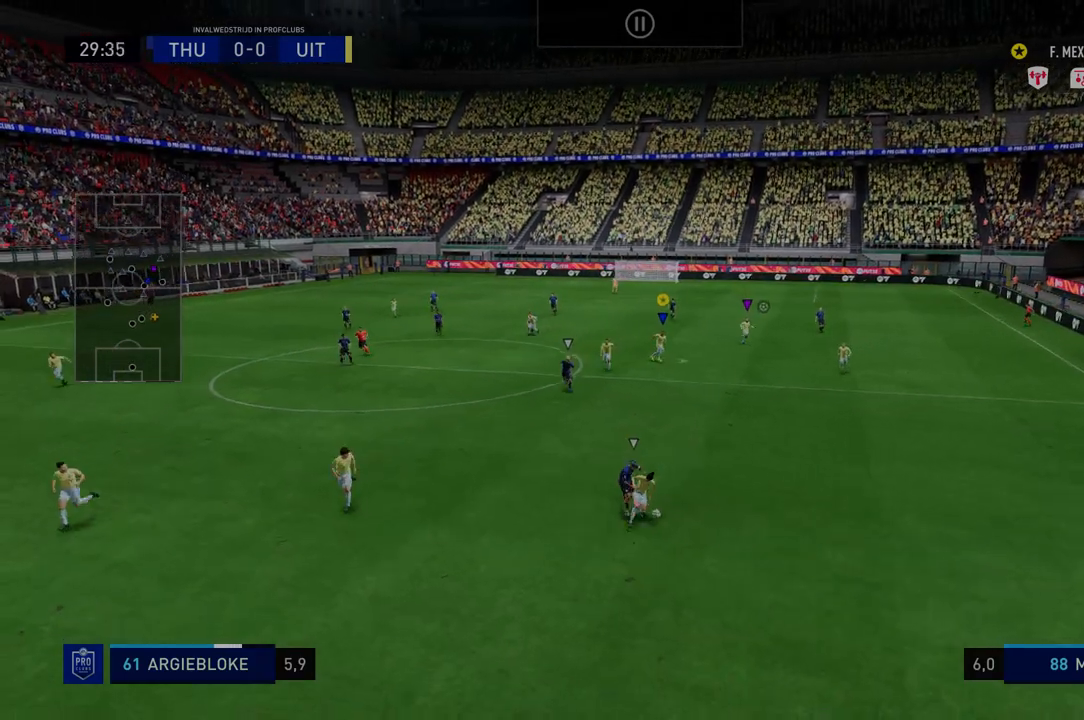
{"dt_ms": 499, "buttons": ["R2"], "left_stick": "down-right", "right_stick": "center", "events": []}
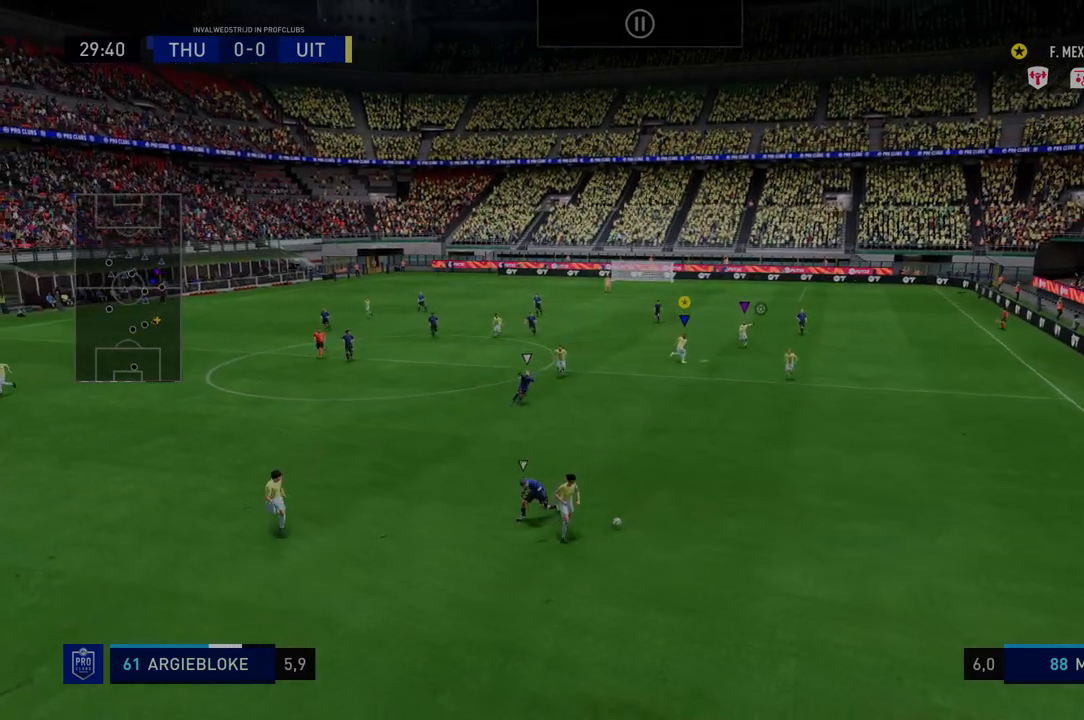
{"dt_ms": 499, "buttons": ["R2"], "left_stick": "down-right", "right_stick": "center", "events": []}
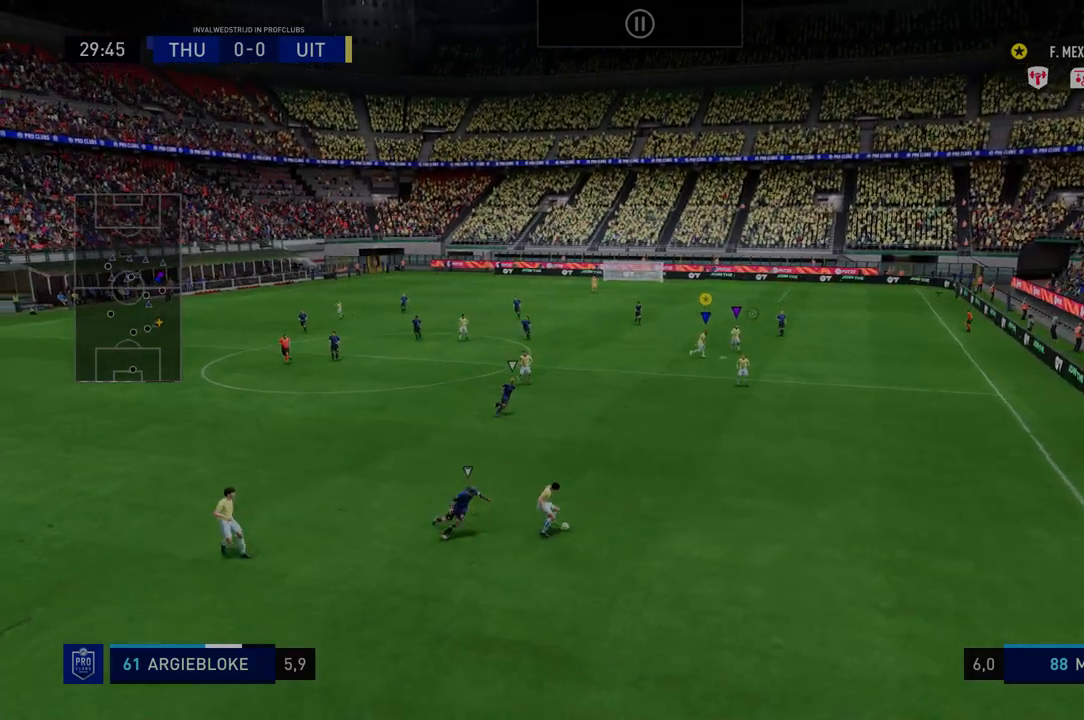
{"dt_ms": 499, "buttons": ["R2"], "left_stick": "right", "right_stick": "center", "events": [[356, "left_stick", "right"]]}
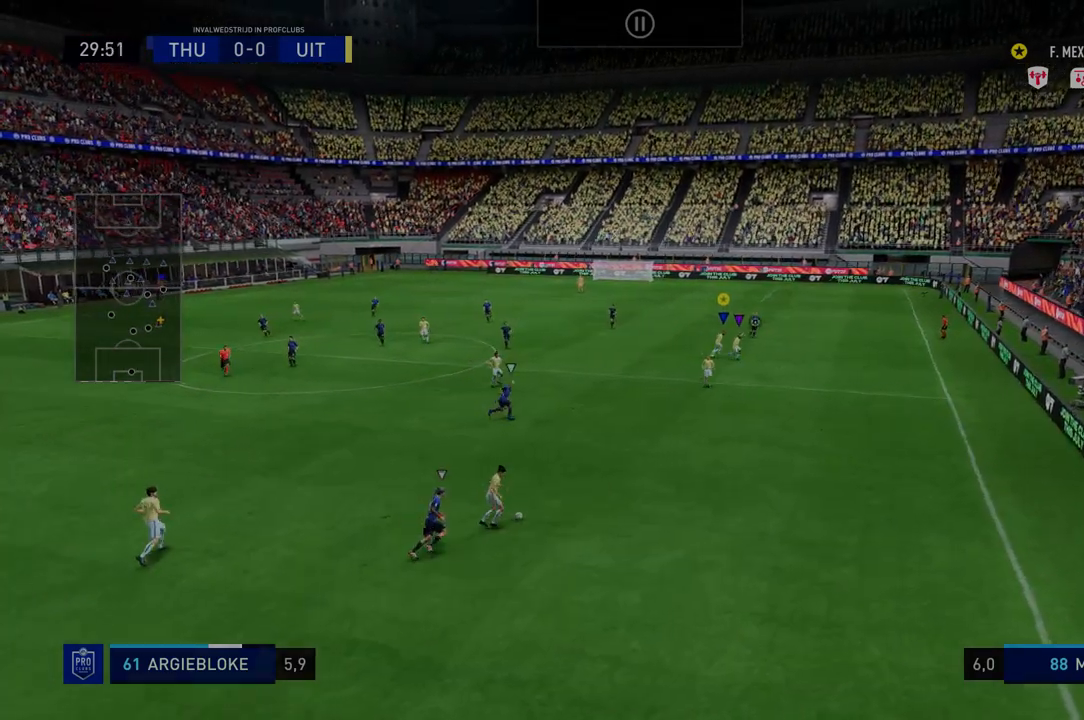
{"dt_ms": 499, "buttons": ["R2"], "left_stick": "right", "right_stick": "center", "events": []}
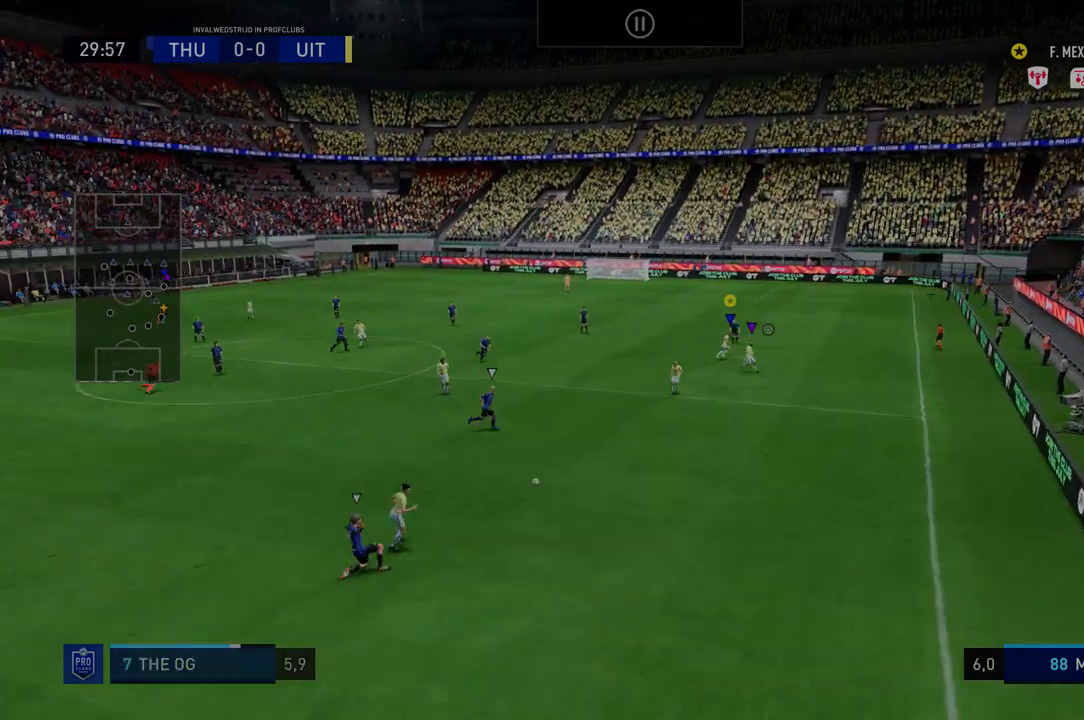
{"dt_ms": 499, "buttons": ["R2"], "left_stick": "down", "right_stick": "center", "events": [[71, "left_stick", "center"], [142, "left_stick", "down"]]}
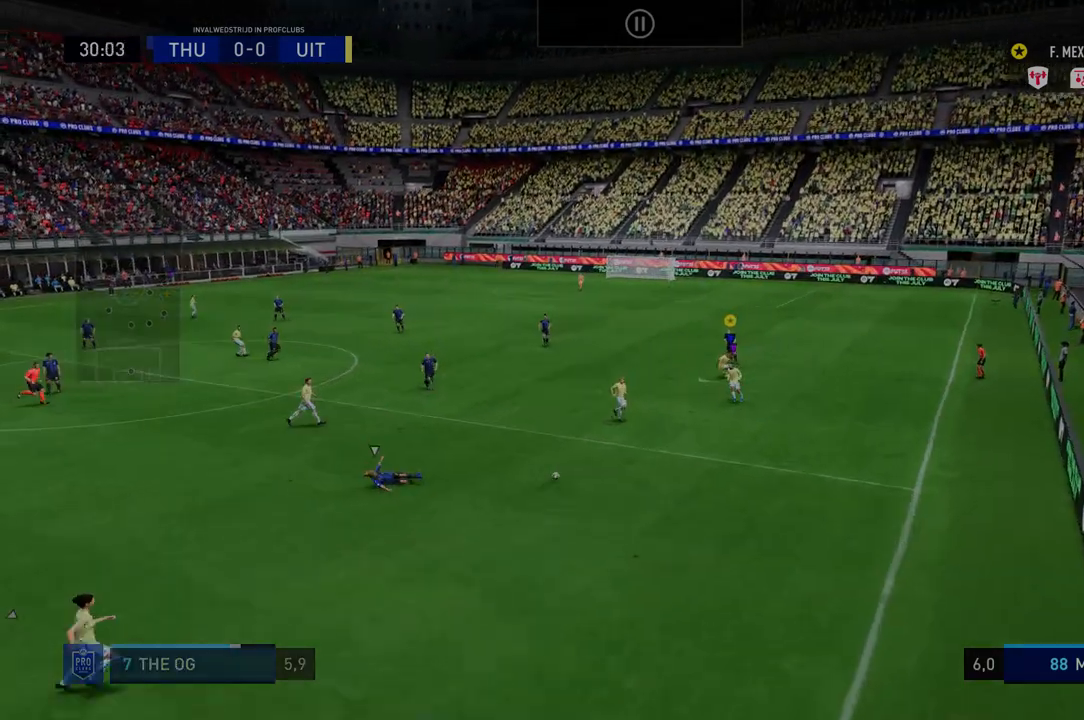
{"dt_ms": 534, "buttons": ["R2"], "left_stick": "down-right", "right_stick": "center", "events": [[356, "left_stick", "down-right"]]}